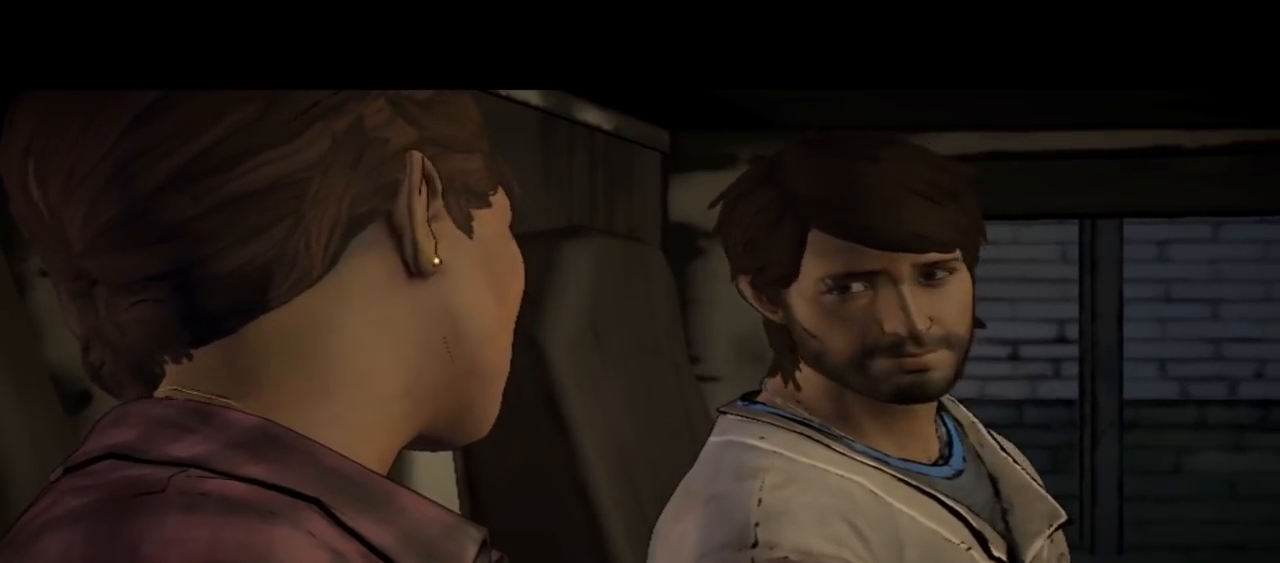
Gameplay with a controller (Xbox layout); each line is a JSON object with the inputs held at the frame after it. "events" lists button and stick changes between this image and that frame as [ms after this image, input, new state], when the widget could be followed in between. Not read: L1 L2 L3 R1 R2 R3.
{"buttons": [], "left_stick": "center", "right_stick": "down-right", "events": [[233, "right_stick", "down-right"]]}
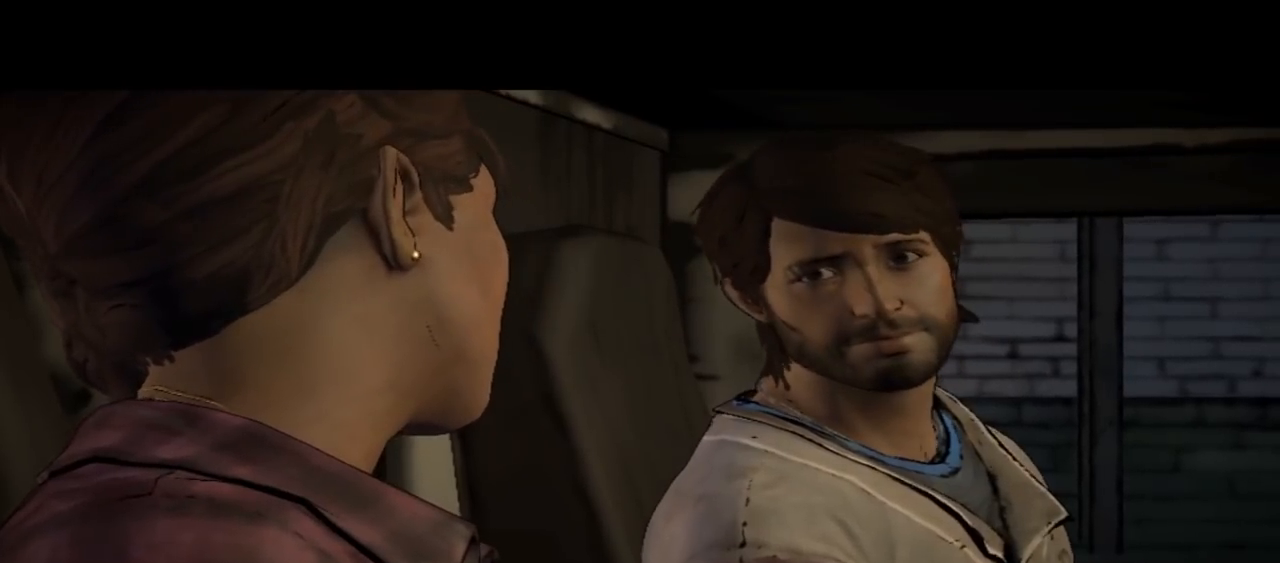
{"buttons": [], "left_stick": "center", "right_stick": "center", "events": [[100, "right_stick", "center"]]}
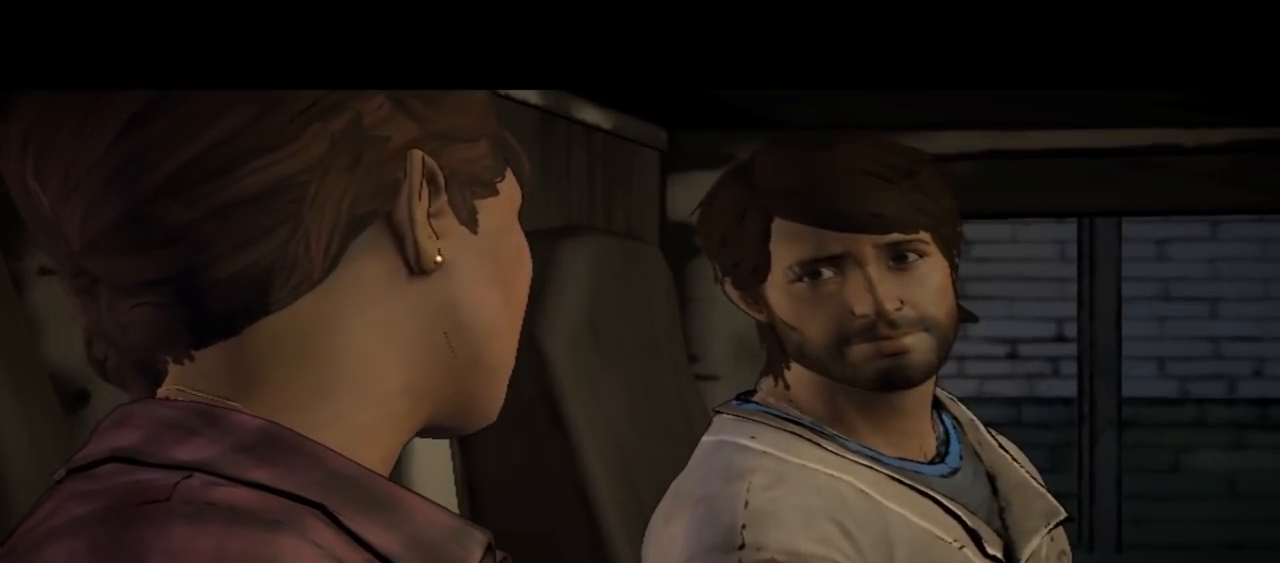
{"buttons": [], "left_stick": "center", "right_stick": "center", "events": []}
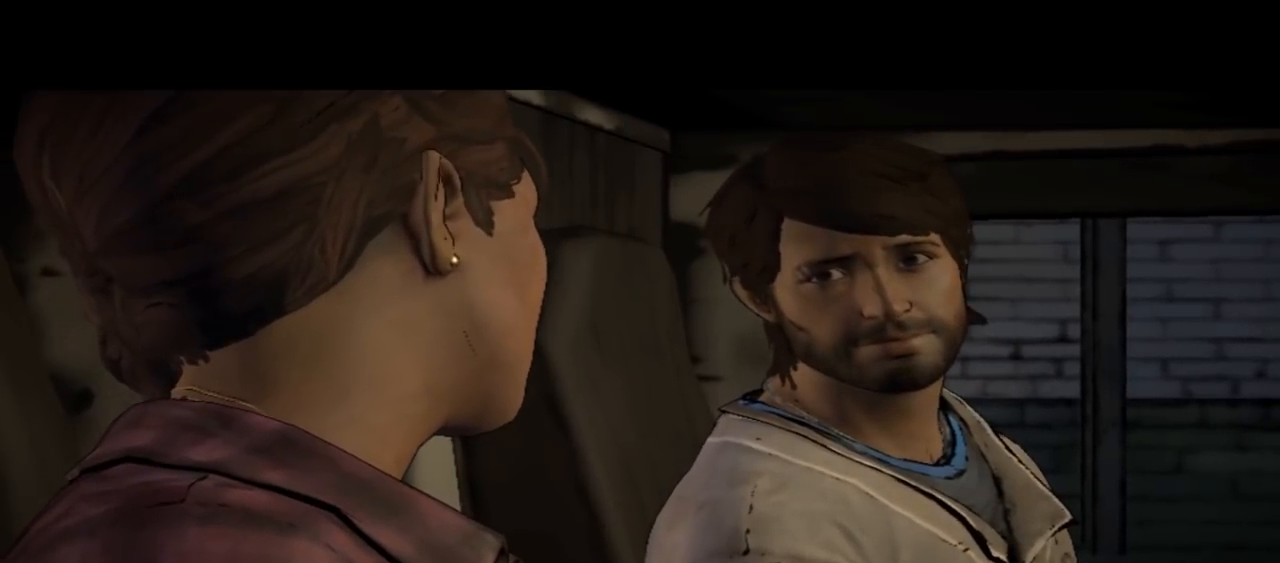
{"buttons": [], "left_stick": "center", "right_stick": "center", "events": []}
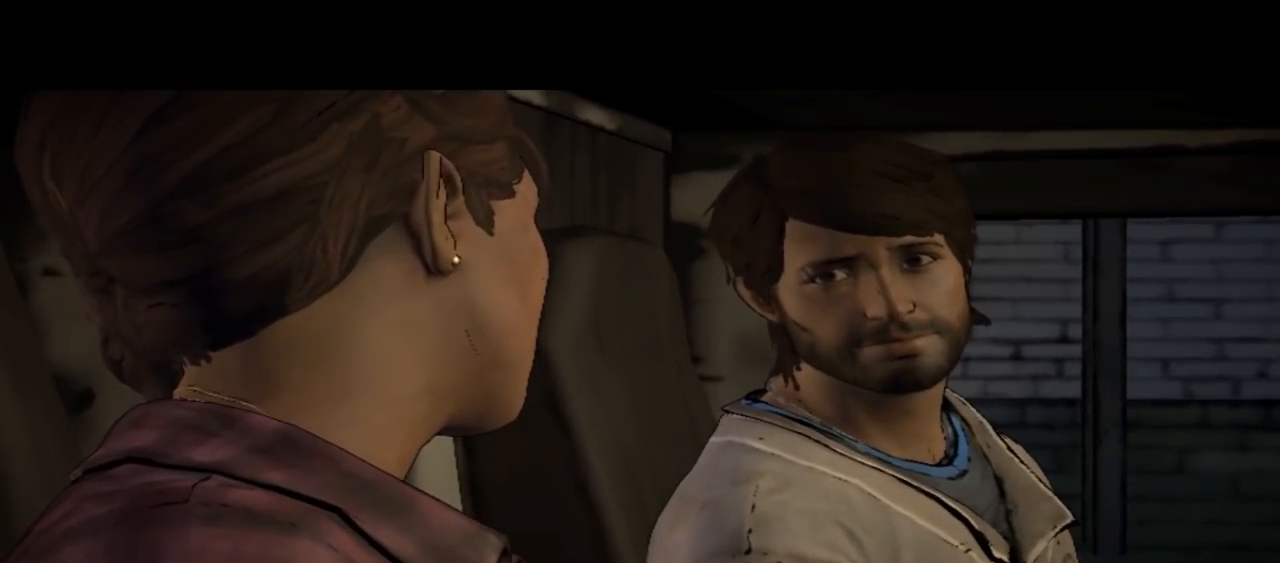
{"buttons": [], "left_stick": "center", "right_stick": "center", "events": []}
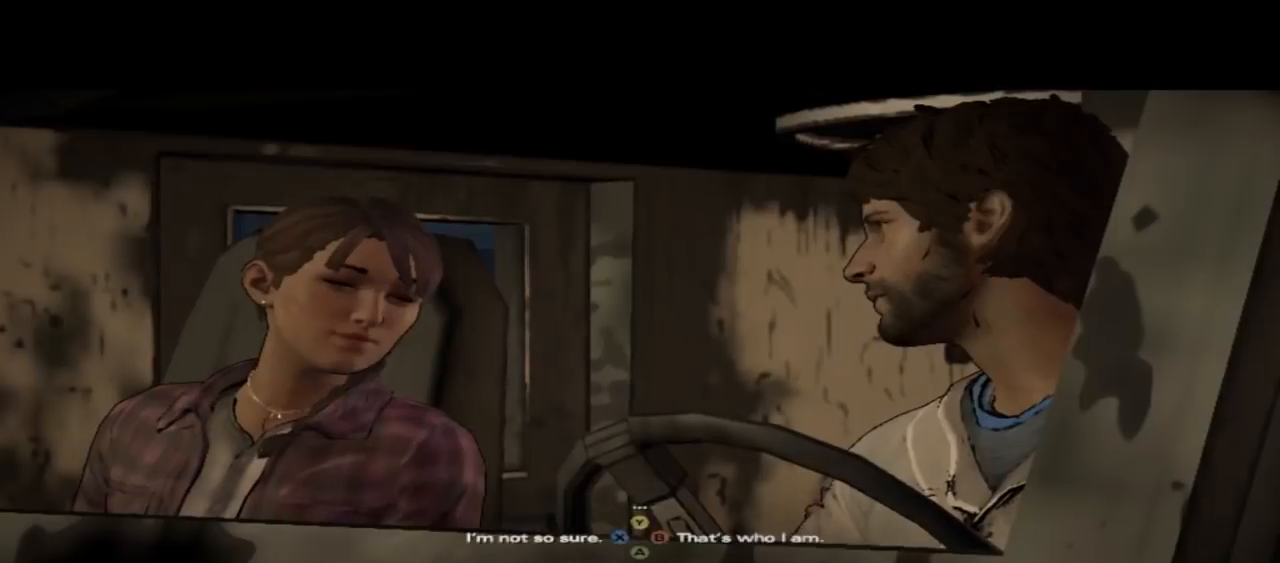
{"buttons": [], "left_stick": "center", "right_stick": "down-right", "events": [[200, "right_stick", "down-right"]]}
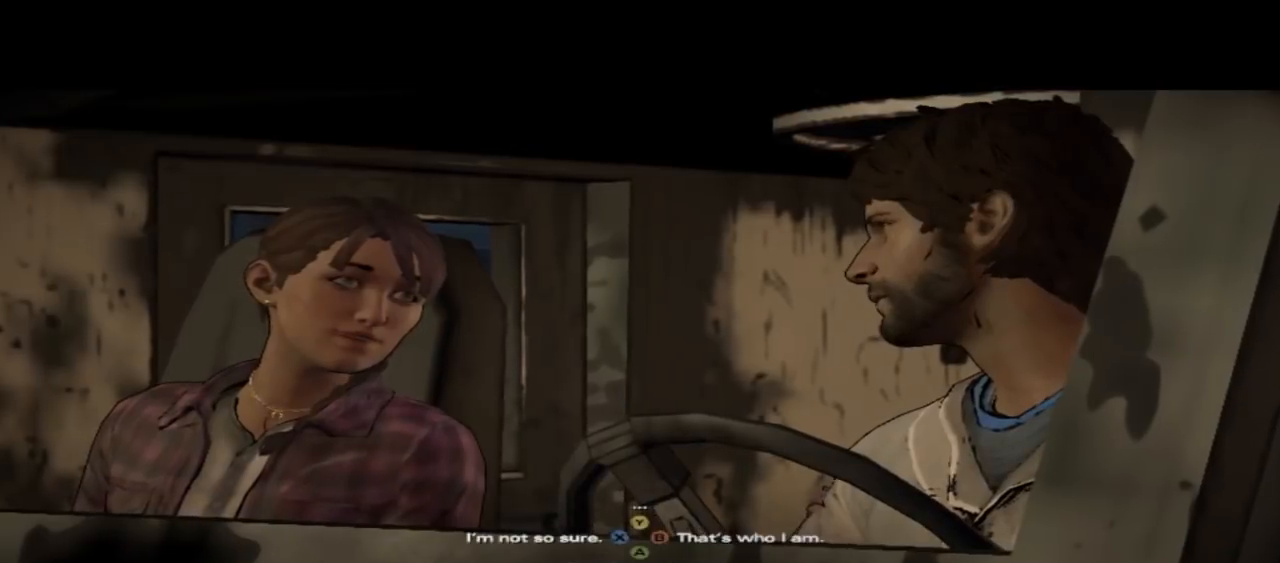
{"buttons": [], "left_stick": "center", "right_stick": "center", "events": [[333, "right_stick", "center"]]}
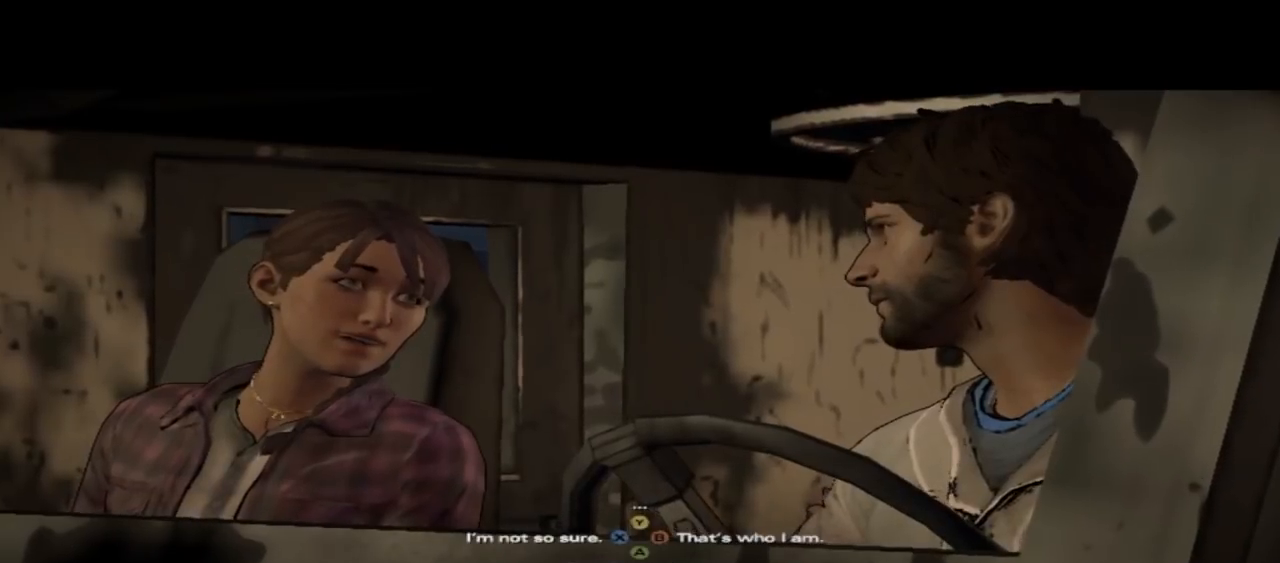
{"buttons": [], "left_stick": "center", "right_stick": "center", "events": []}
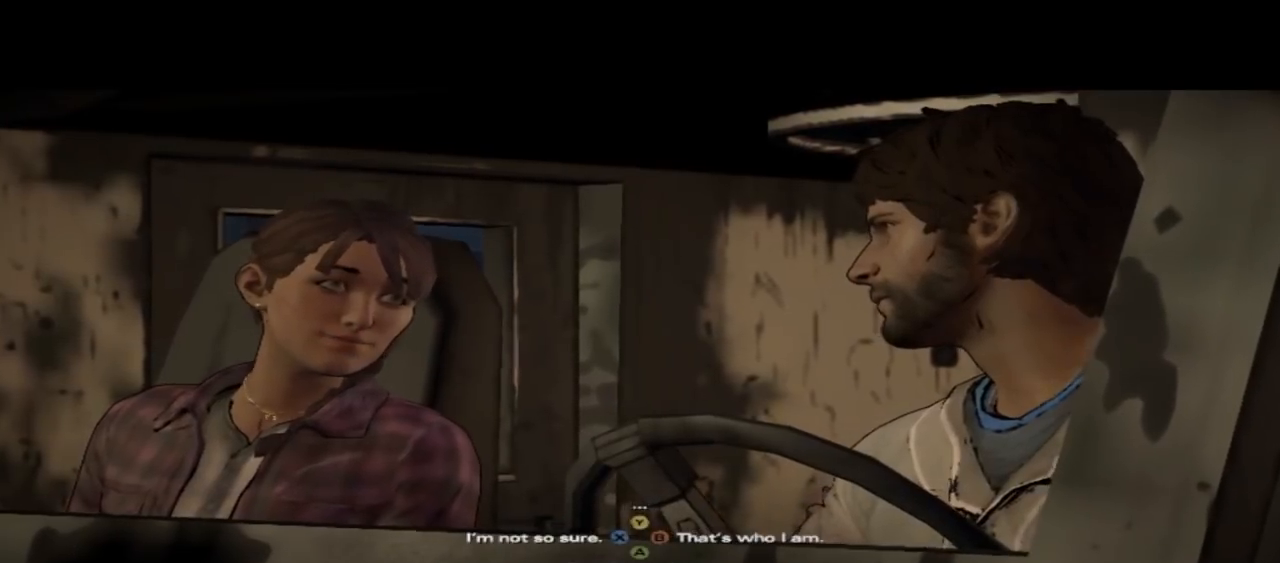
{"buttons": [], "left_stick": "center", "right_stick": "down-right", "events": [[467, "right_stick", "down-right"]]}
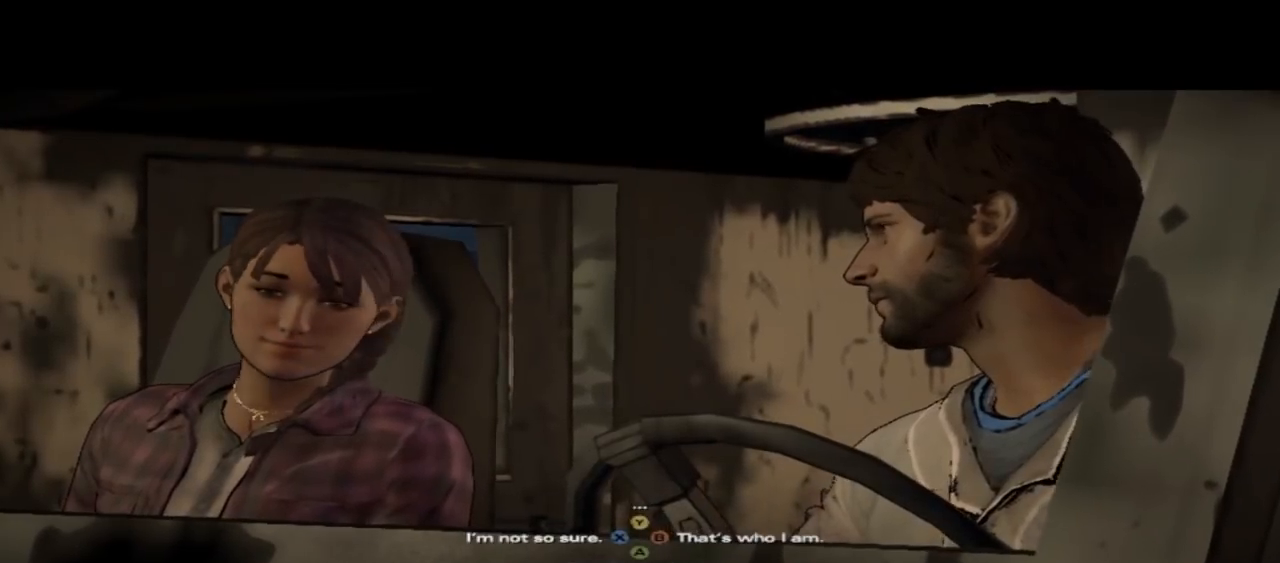
{"buttons": [], "left_stick": "center", "right_stick": "center", "events": [[500, "right_stick", "center"]]}
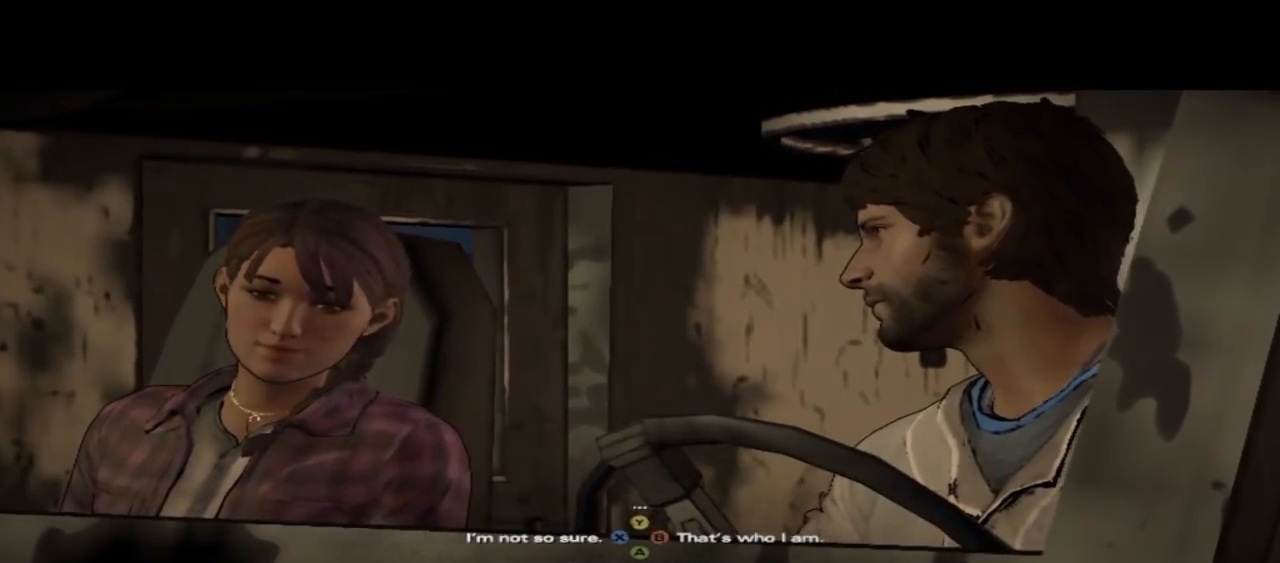
{"buttons": [], "left_stick": "center", "right_stick": "center", "events": []}
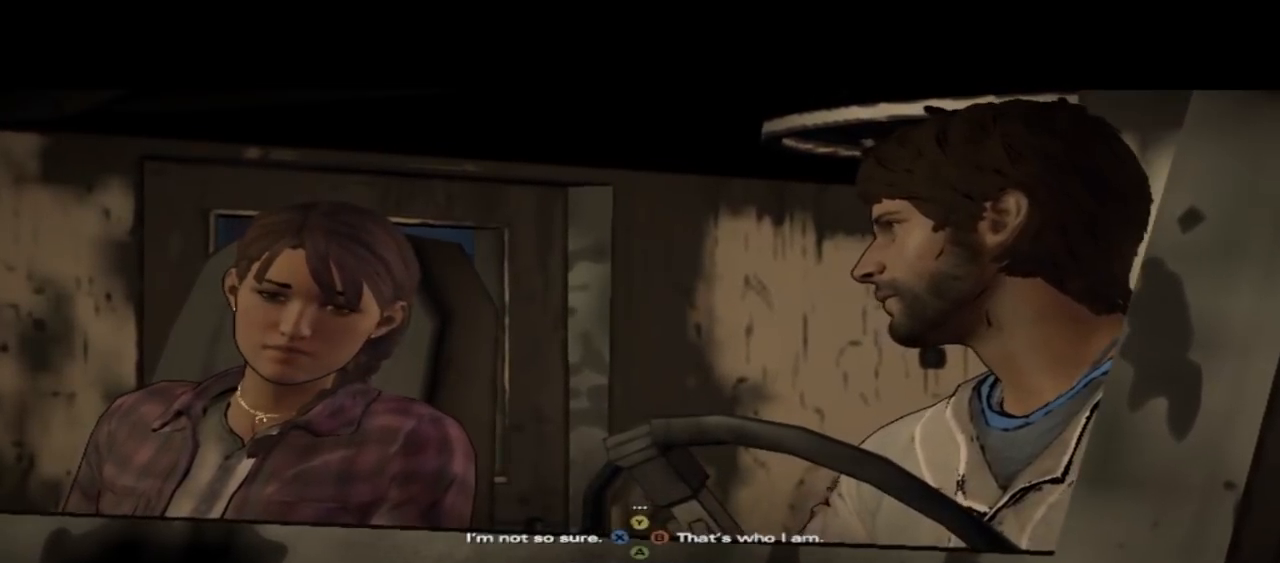
{"buttons": [], "left_stick": "center", "right_stick": "center", "events": []}
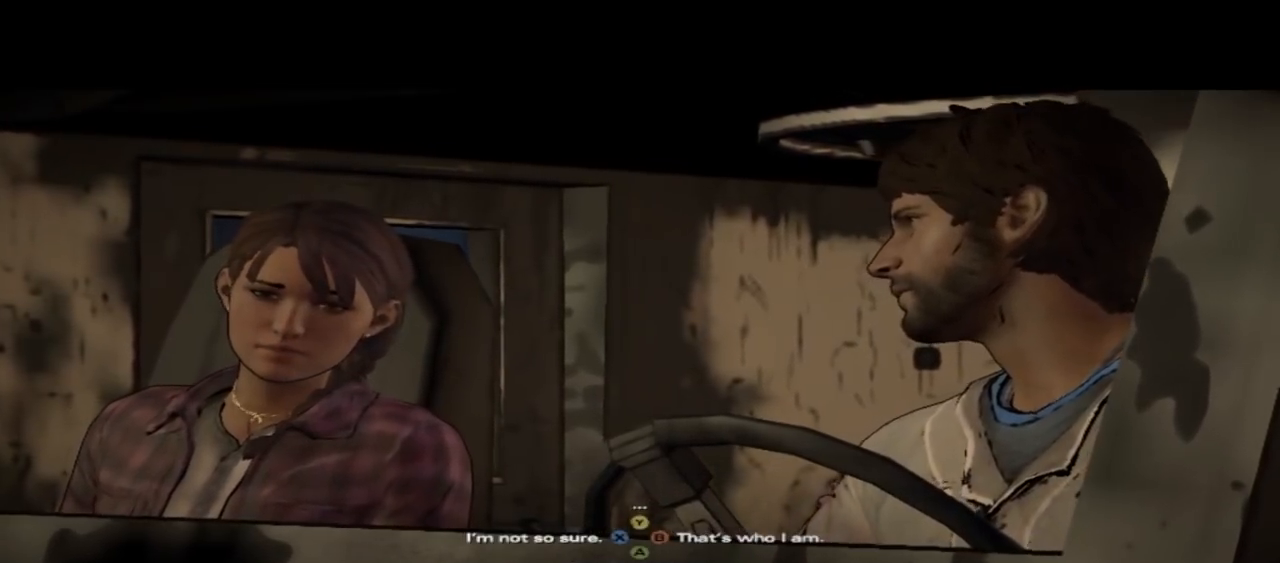
{"buttons": [], "left_stick": "center", "right_stick": "center", "events": []}
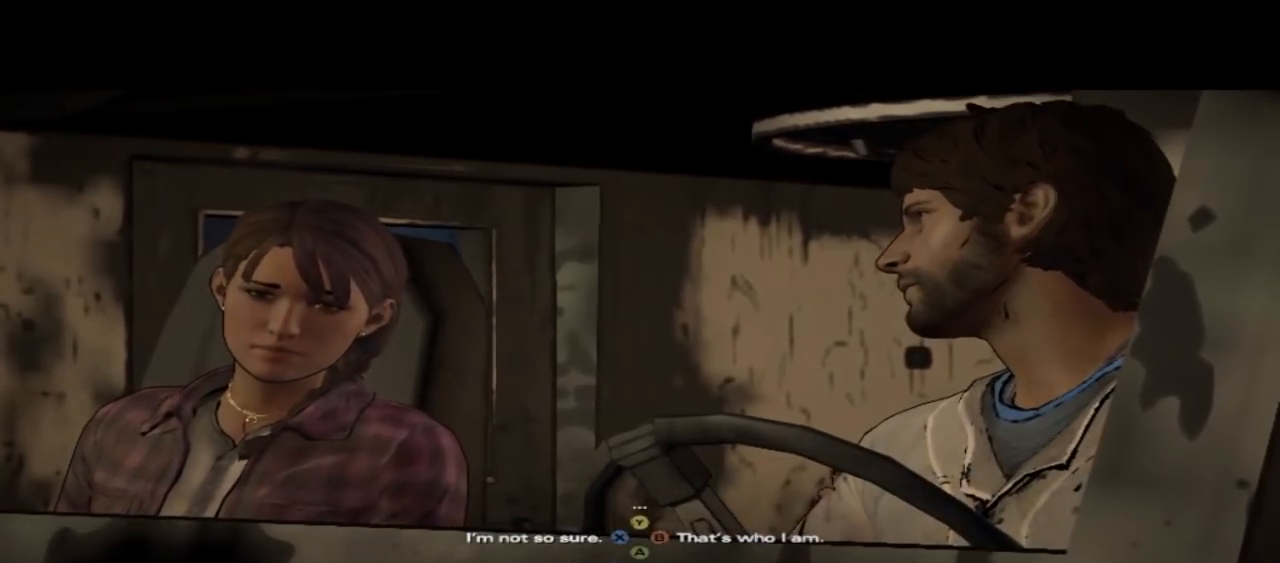
{"buttons": [], "left_stick": "center", "right_stick": "center", "events": []}
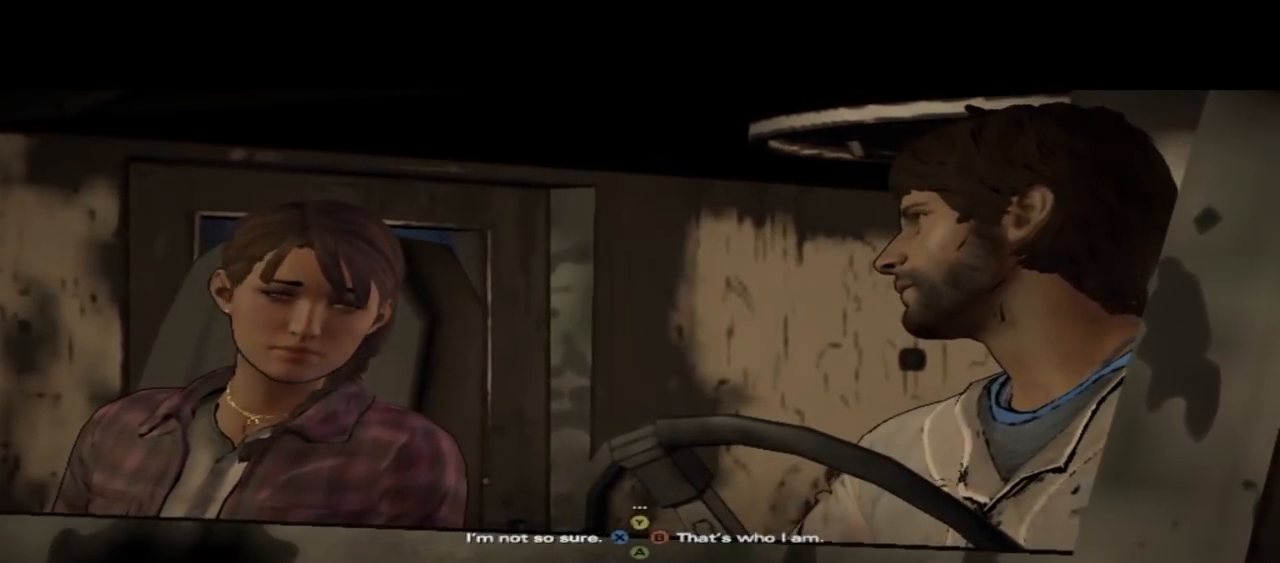
{"buttons": ["B"], "left_stick": "center", "right_stick": "center", "events": [[167, "B", "down"]]}
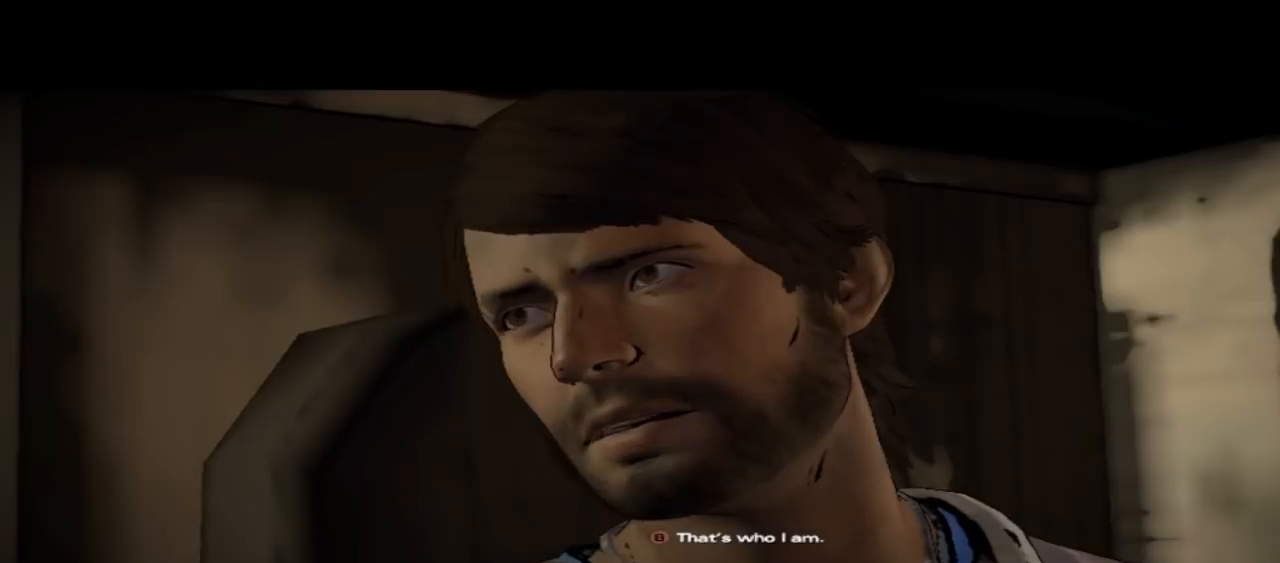
{"buttons": ["B"], "left_stick": "center", "right_stick": "center", "events": []}
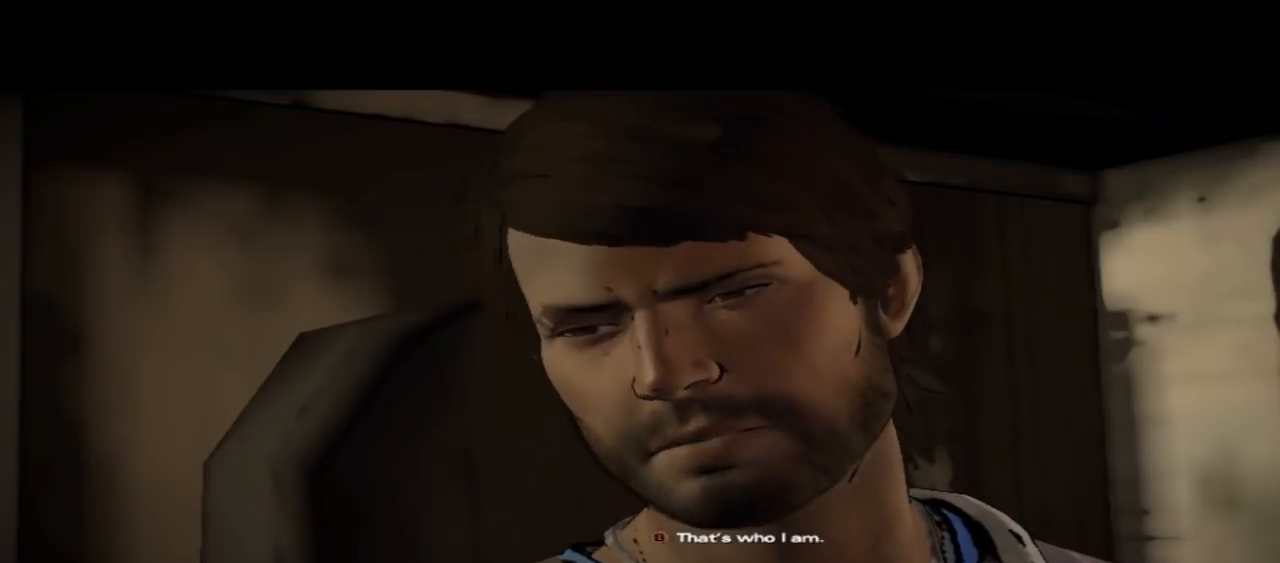
{"buttons": [], "left_stick": "center", "right_stick": "center", "events": [[333, "B", "up"]]}
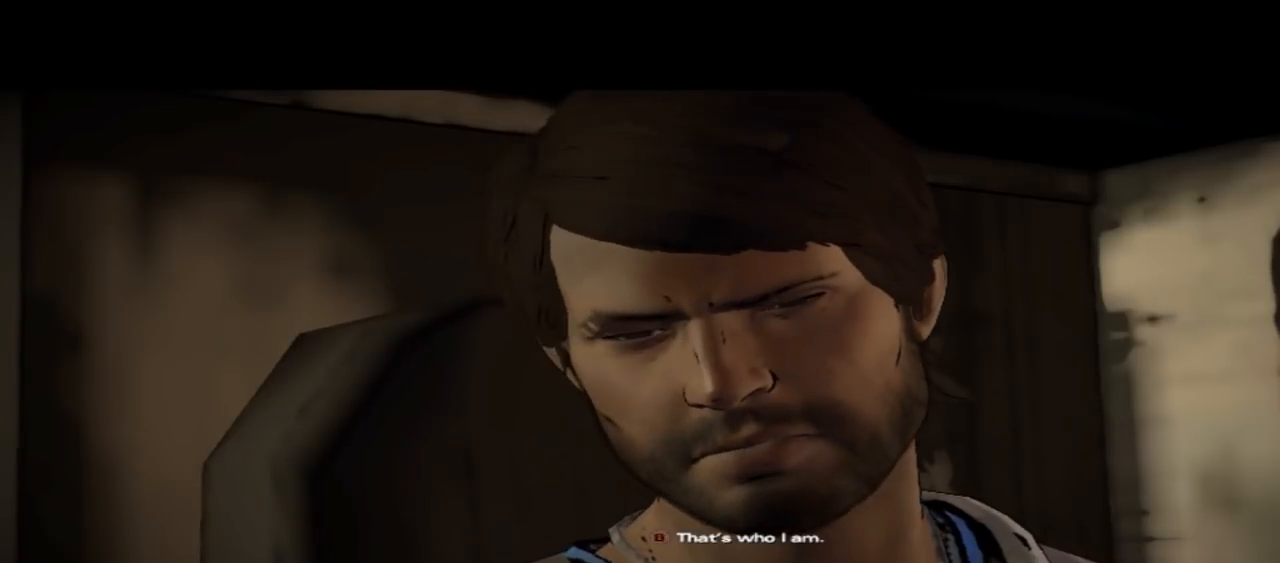
{"buttons": [], "left_stick": "center", "right_stick": "center", "events": []}
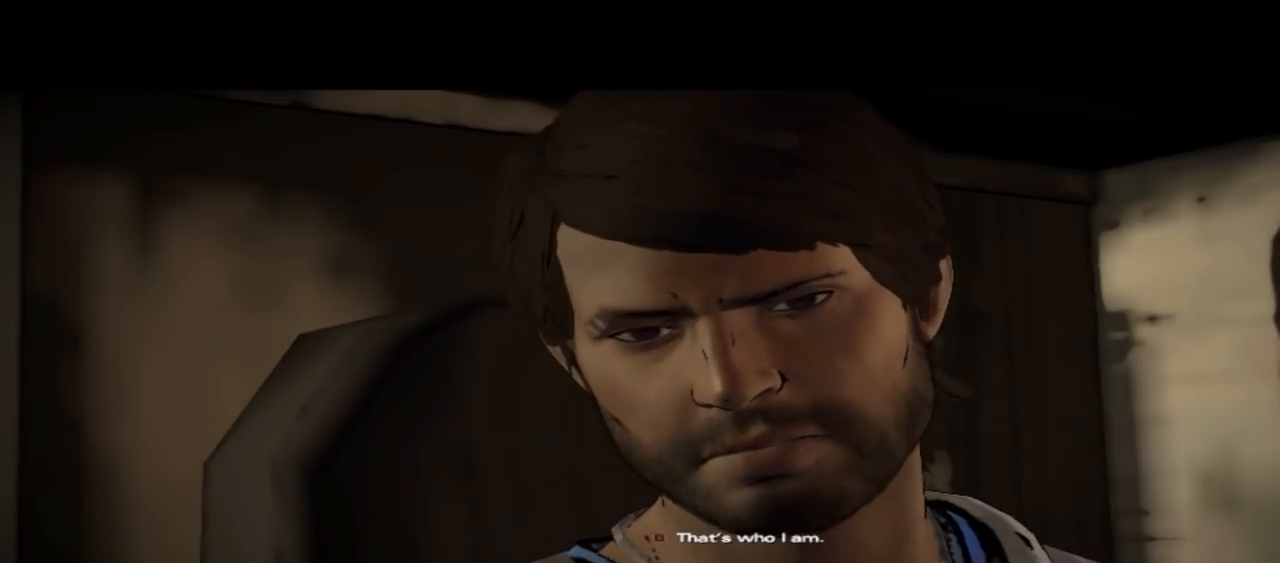
{"buttons": [], "left_stick": "center", "right_stick": "center", "events": []}
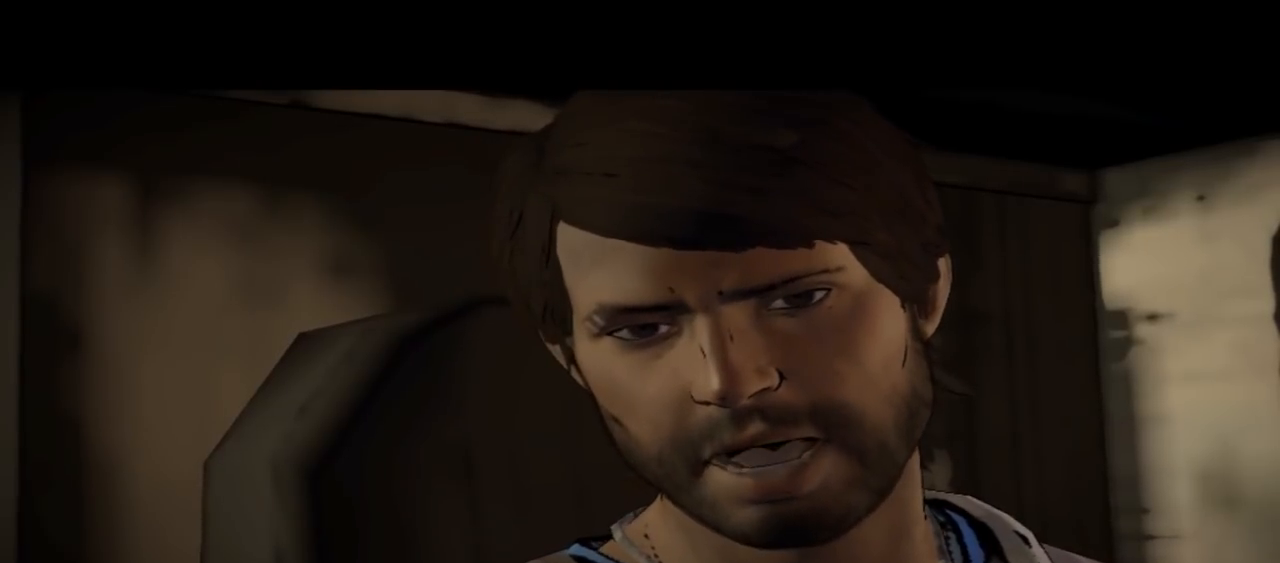
{"buttons": [], "left_stick": "center", "right_stick": "down-right", "events": [[133, "right_stick", "down-right"]]}
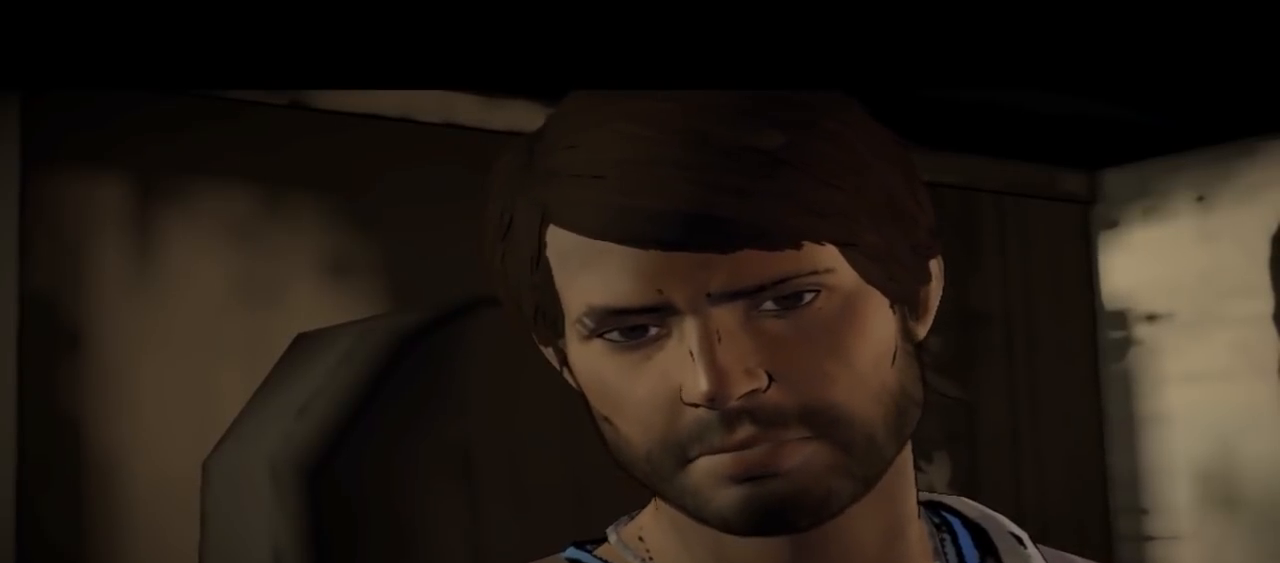
{"buttons": [], "left_stick": "center", "right_stick": "center", "events": [[33, "right_stick", "center"]]}